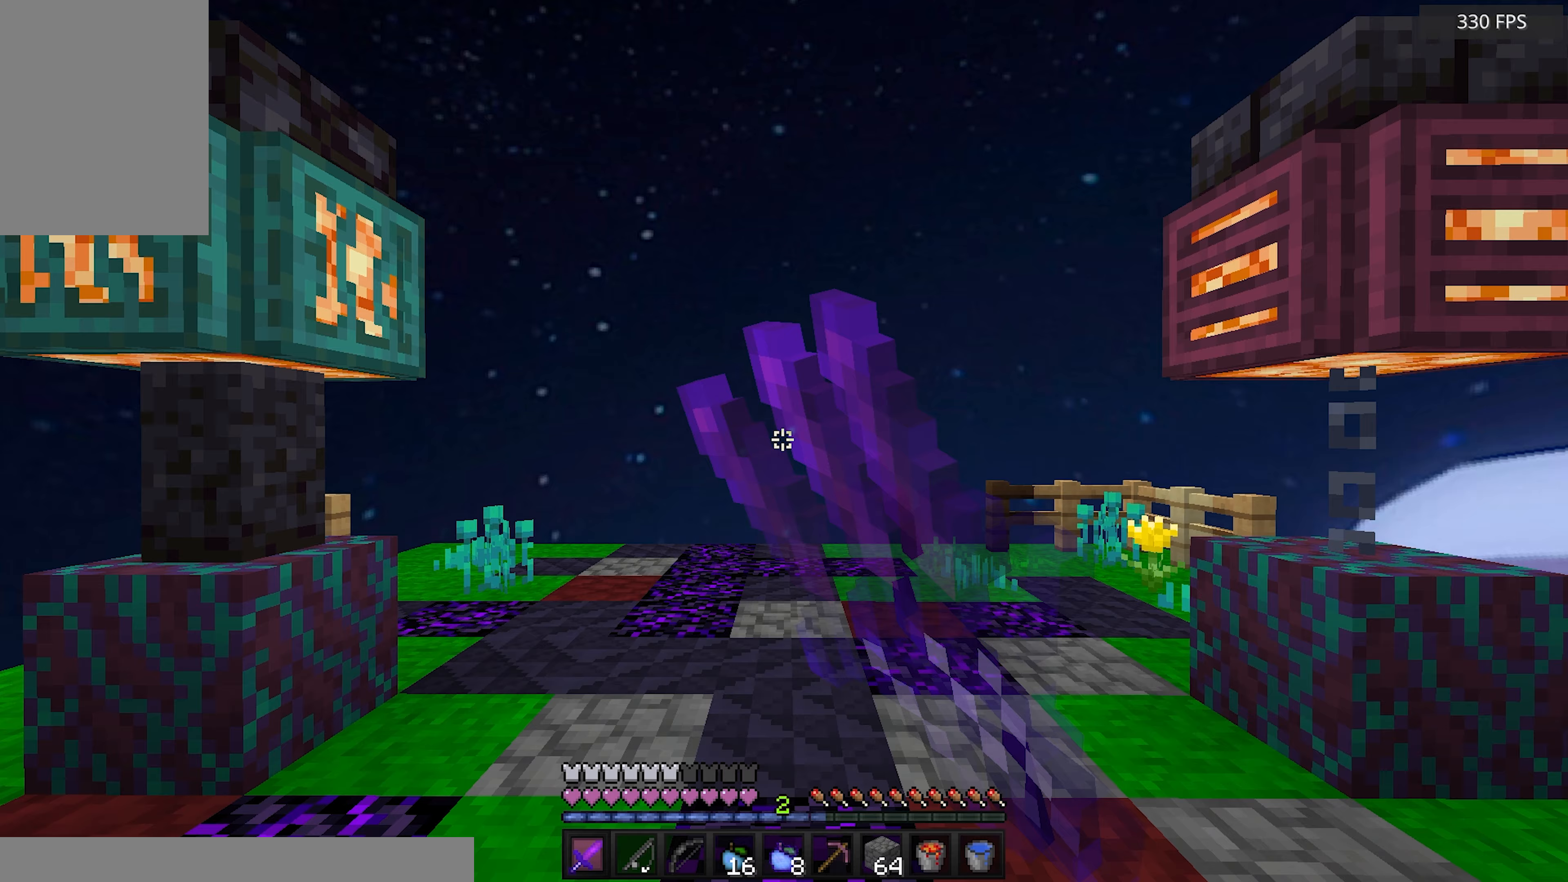
Gameplay with keyboard and mouse; each line is a JSON object with the keys and mouse buttons held at the frame after it (dt_ms = milliseconds from this image to that frame). "events" lists presses ("down") and releases ("up") of "a", "d", "s", "space", "w", "mouse_left" and "mouse_right" between this image and that frame as [ms after this image, input, new state], when the widget could be followed in between. "mouse_left", "mouse_right" = the "left", "right" buttons of the "mouse" list. No other keys are recorded. Fast repeated clicks can show as one long hold. Mouse movement is not recorded.
{"dt_ms": 400, "keys": [], "mouse": [], "events": [[83, "mouse_left", "up"]]}
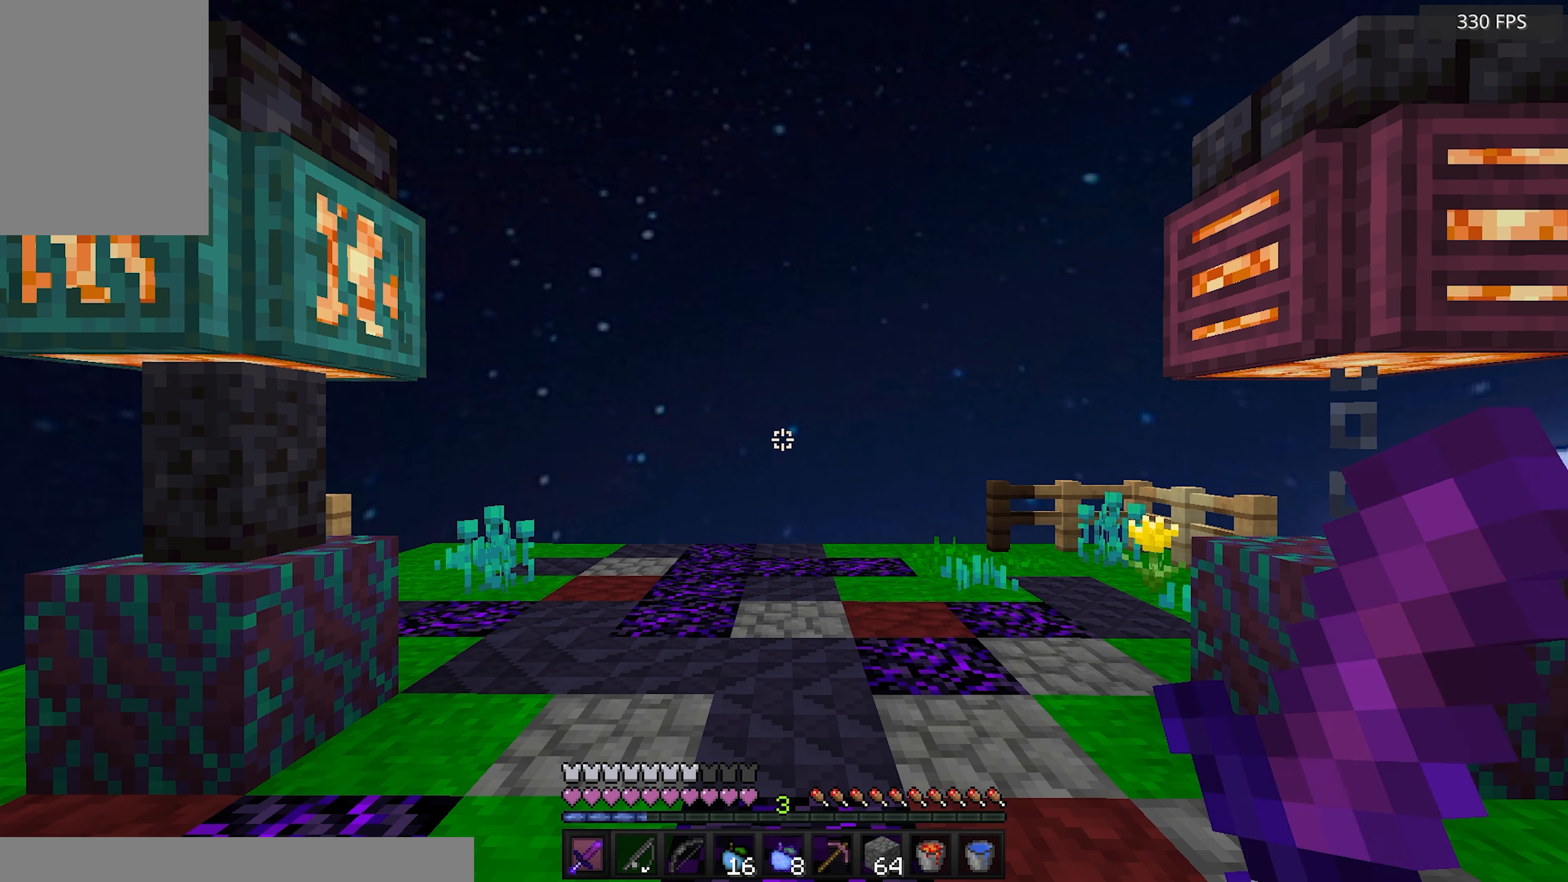
{"dt_ms": 500, "keys": [], "mouse": [], "events": []}
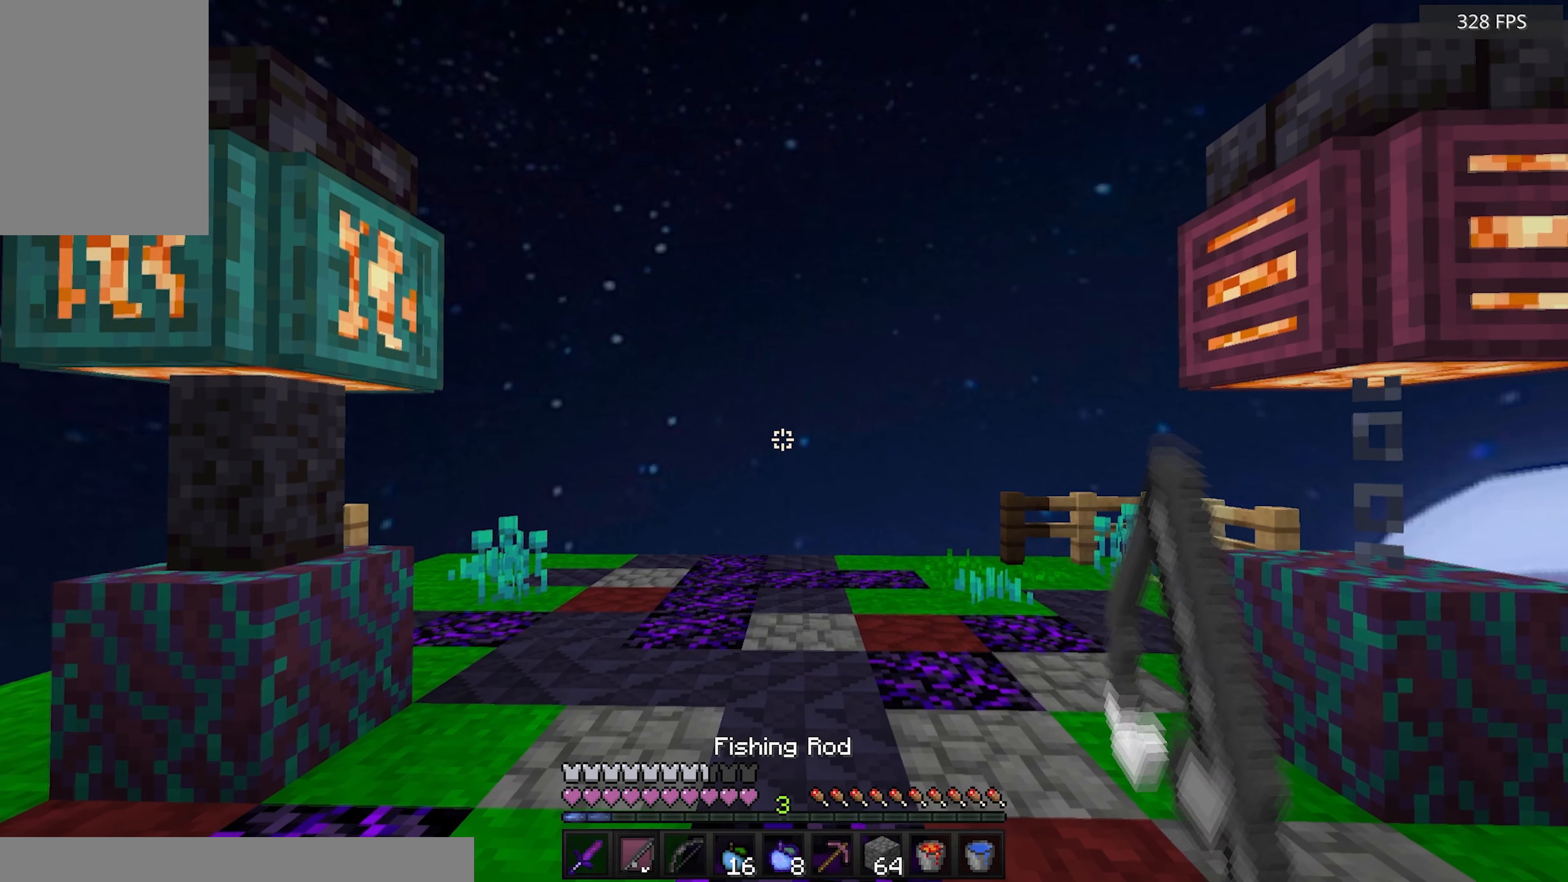
{"dt_ms": 500, "keys": [], "mouse": [], "events": [[200, "mouse_right", "down"], [417, "mouse_right", "up"]]}
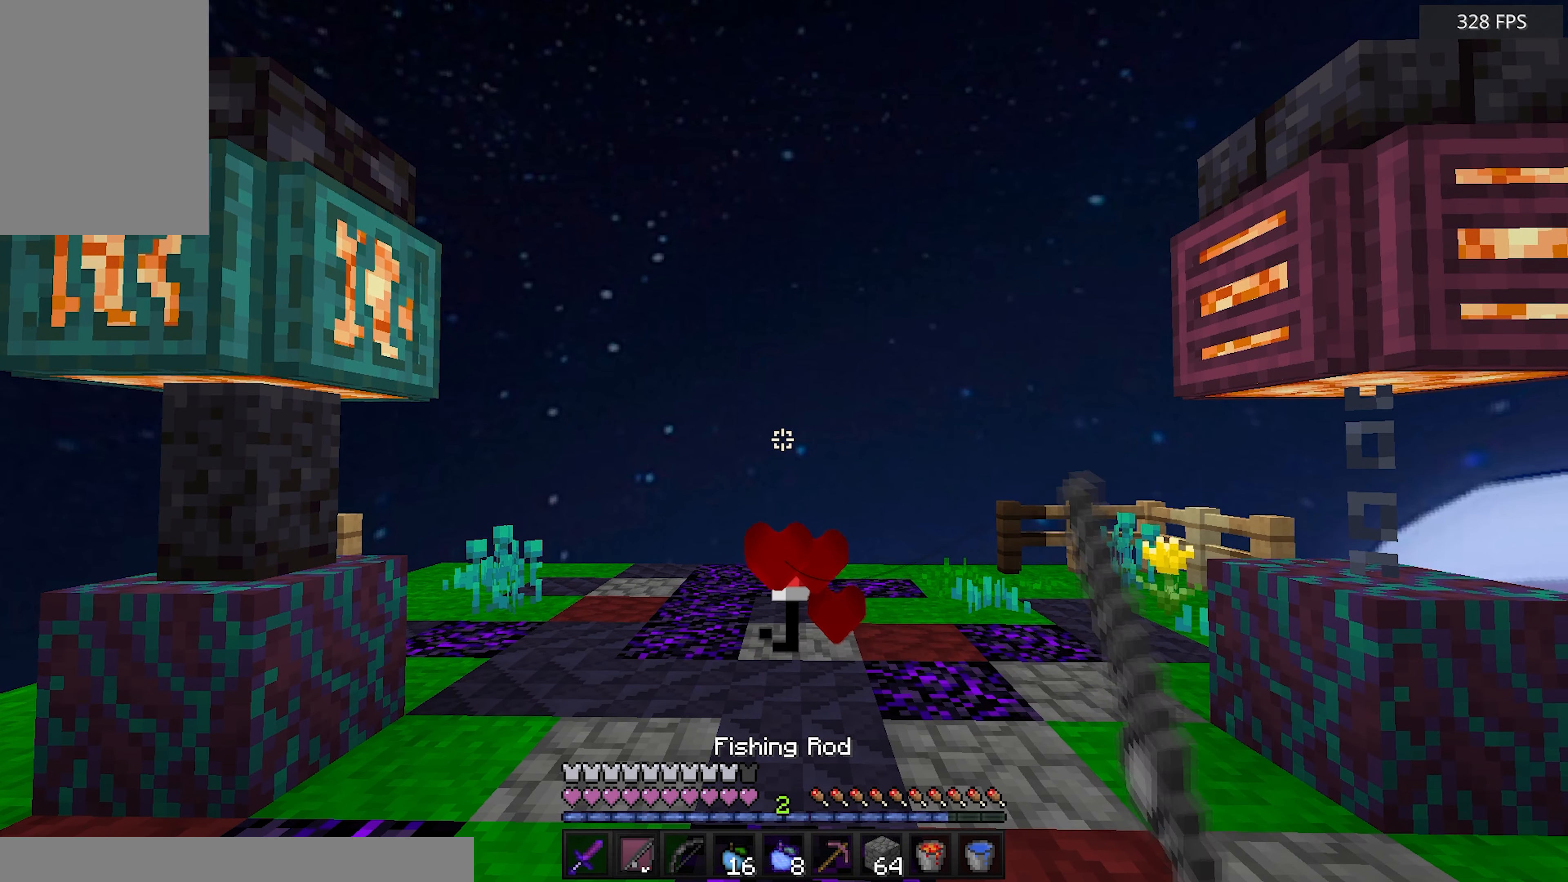
{"dt_ms": 500, "keys": [], "mouse": [], "events": [[233, "mouse_right", "down"], [450, "mouse_right", "up"]]}
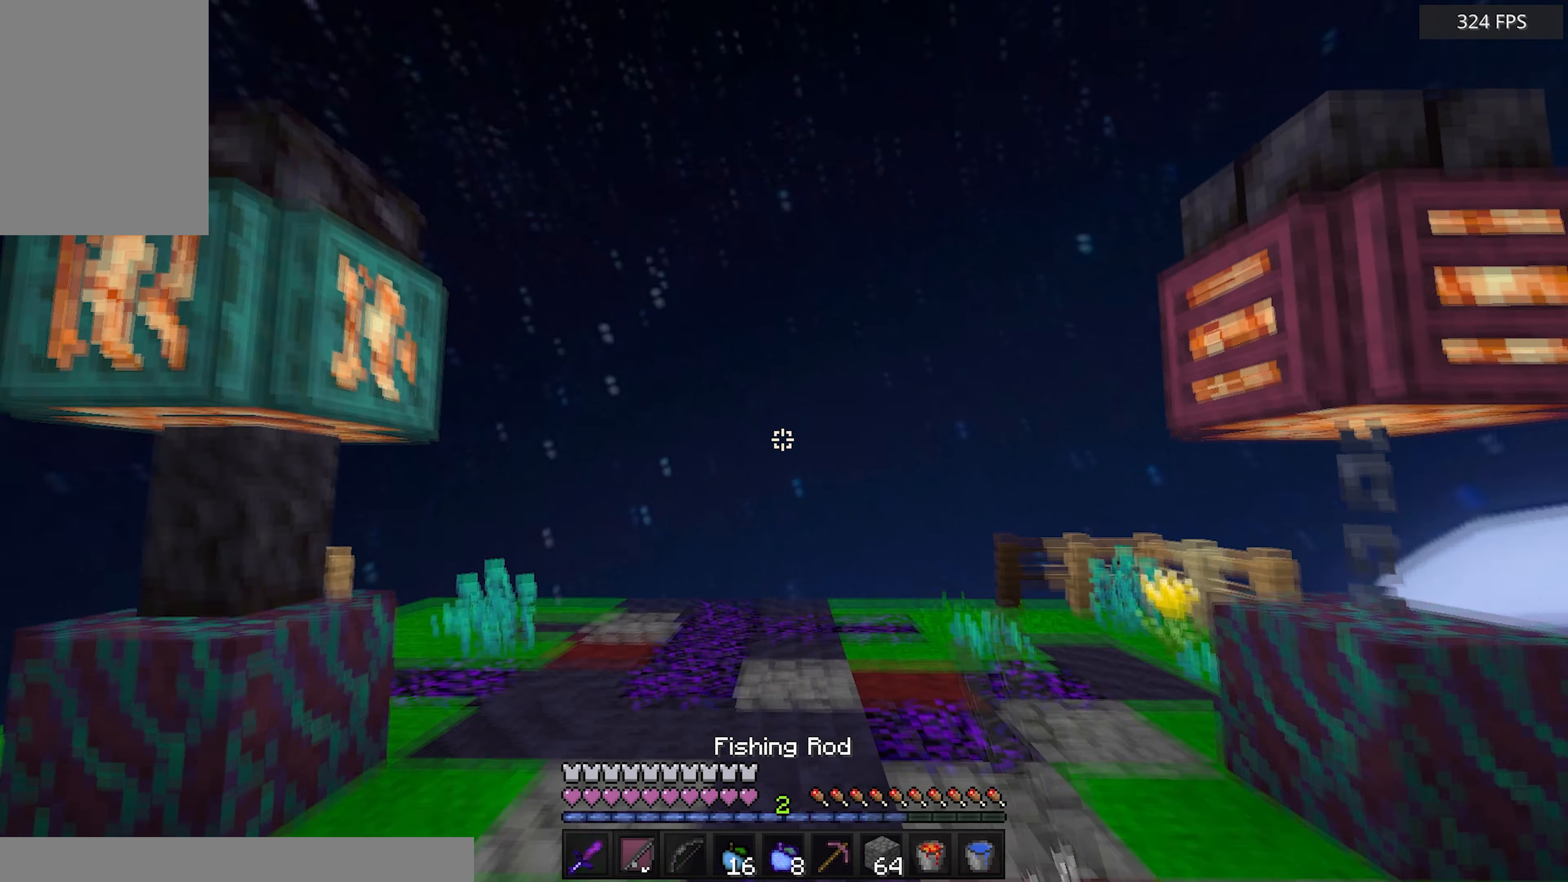
{"dt_ms": 500, "keys": [], "mouse": [], "events": [[83, "mouse_right", "down"], [283, "mouse_right", "up"]]}
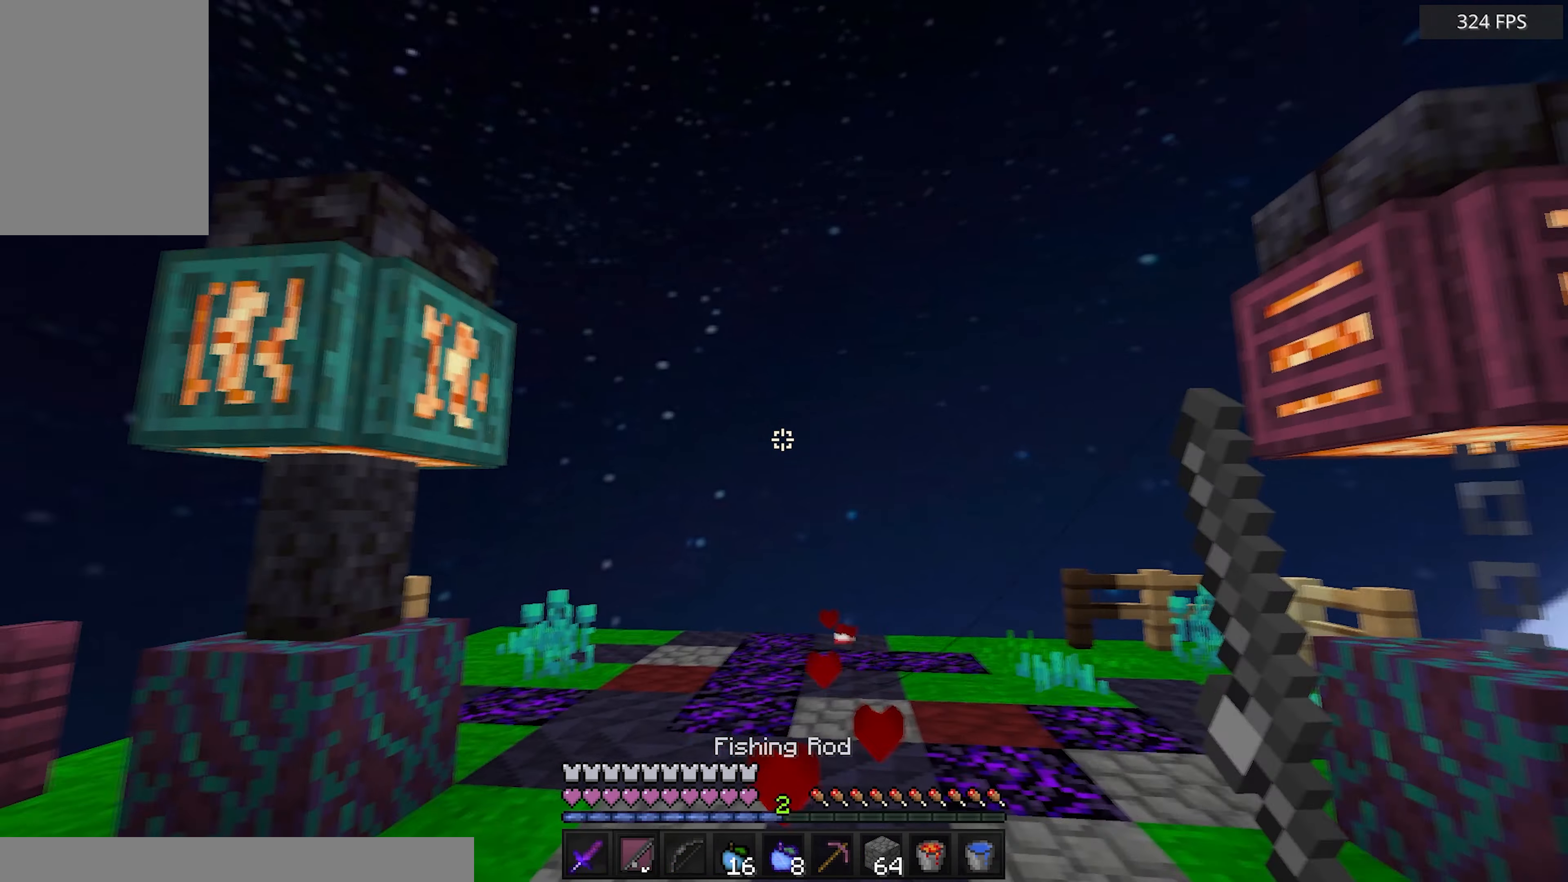
{"dt_ms": 500, "keys": [], "mouse": ["right"], "events": [[17, "mouse_right", "down"], [217, "mouse_right", "up"], [333, "mouse_right", "down"]]}
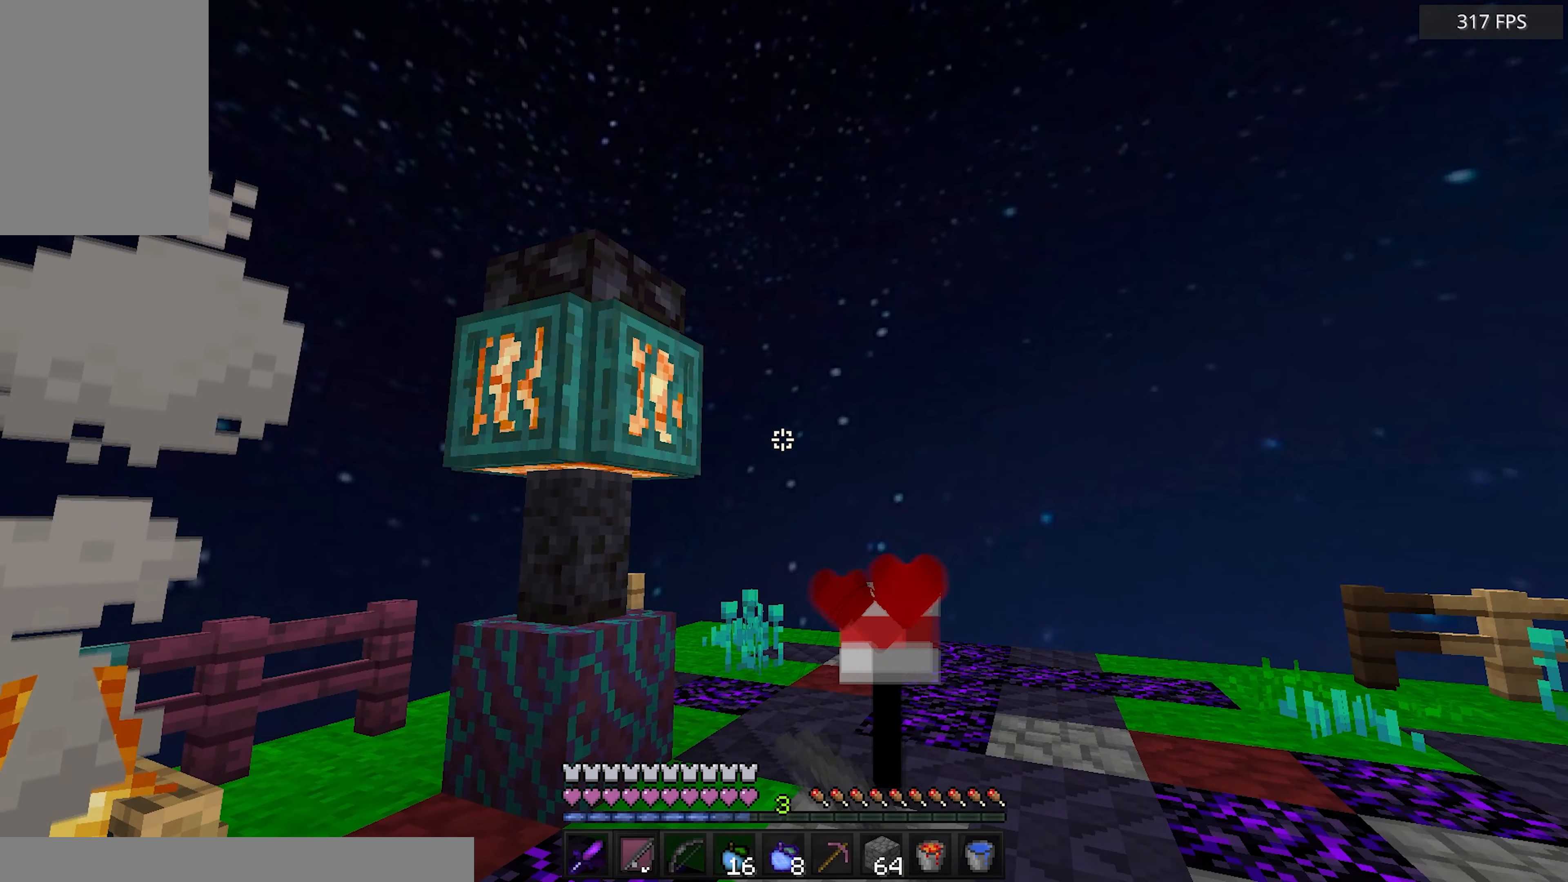
{"dt_ms": 500, "keys": [], "mouse": ["right"], "events": [[33, "mouse_right", "up"], [383, "mouse_right", "down"]]}
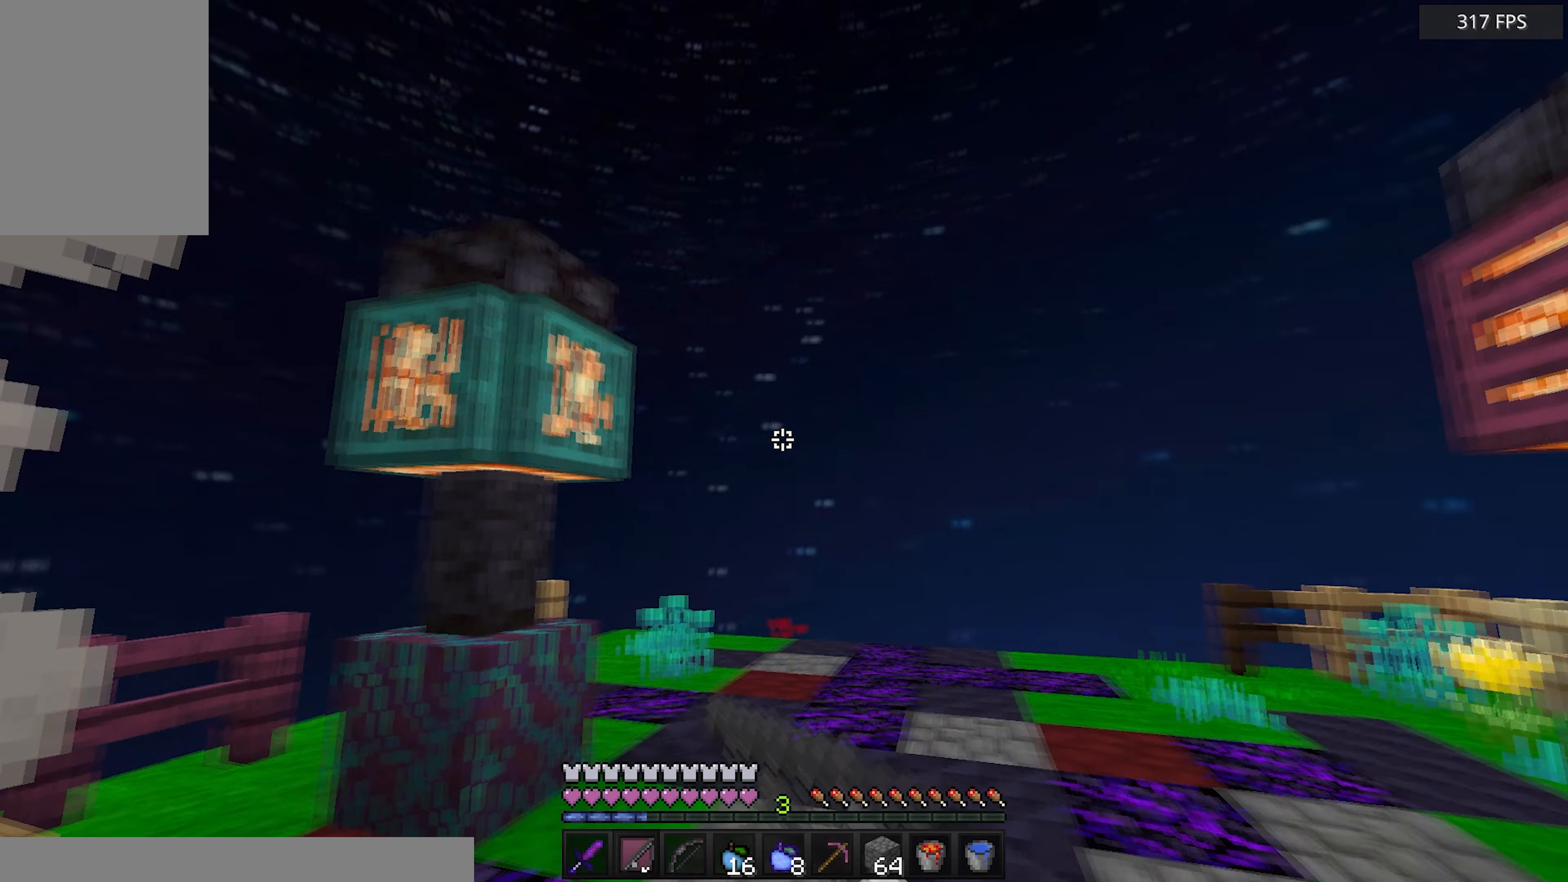
{"dt_ms": 500, "keys": [], "mouse": ["right"], "events": [[67, "mouse_right", "up"], [283, "mouse_right", "down"]]}
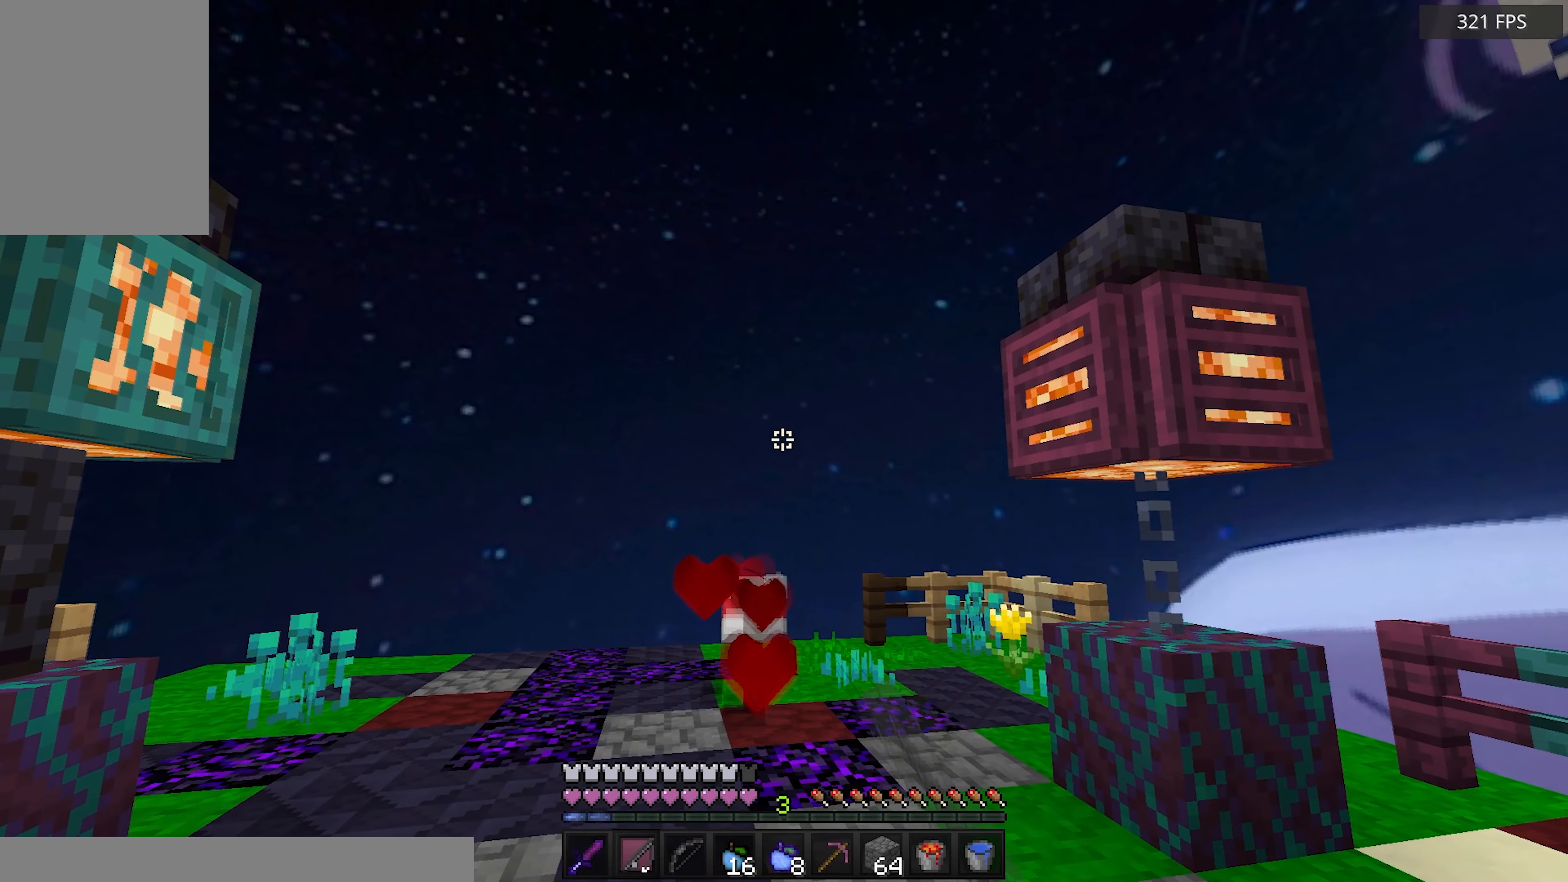
{"dt_ms": 500, "keys": [], "mouse": [], "events": [[17, "mouse_right", "up"], [250, "mouse_right", "down"], [467, "mouse_right", "up"]]}
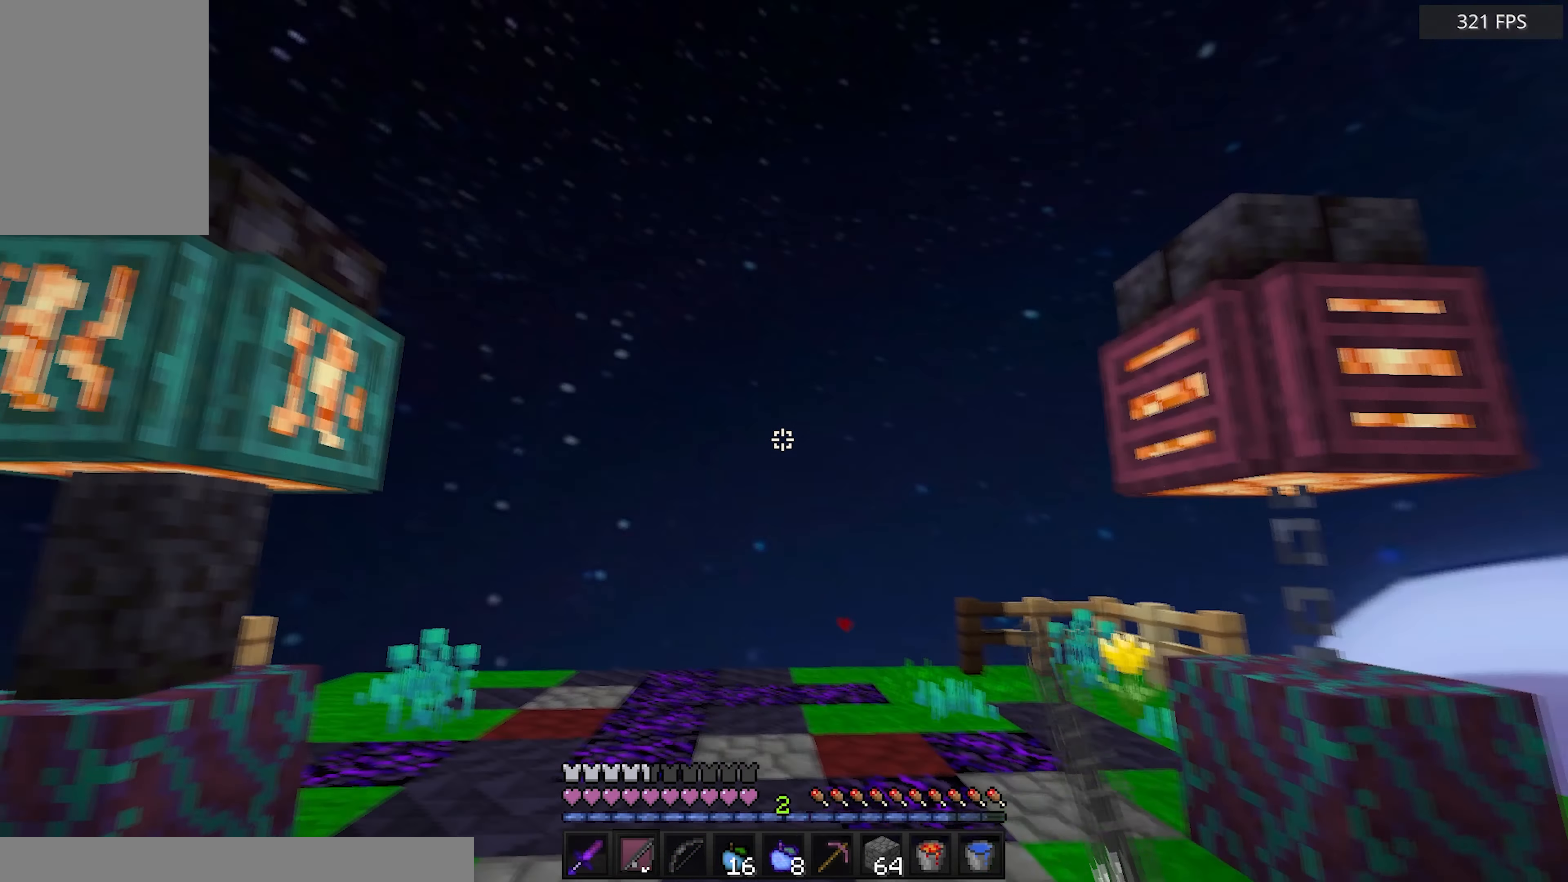
{"dt_ms": 500, "keys": [], "mouse": [], "events": [[133, "mouse_right", "down"], [350, "mouse_right", "up"]]}
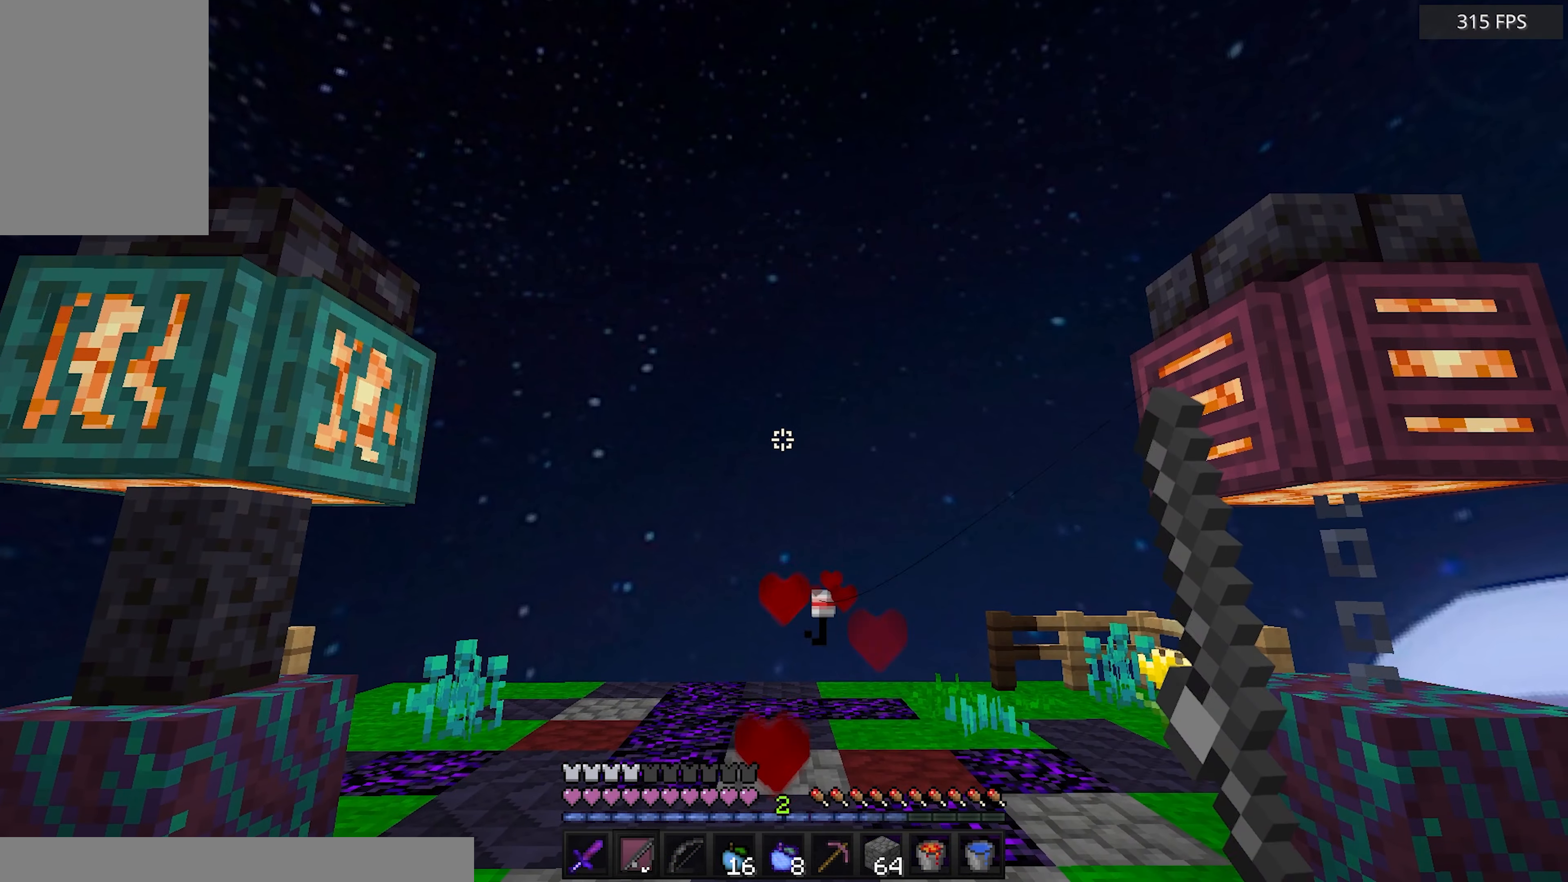
{"dt_ms": 516, "keys": [], "mouse": [], "events": [[100, "mouse_right", "down"], [299, "mouse_right", "up"]]}
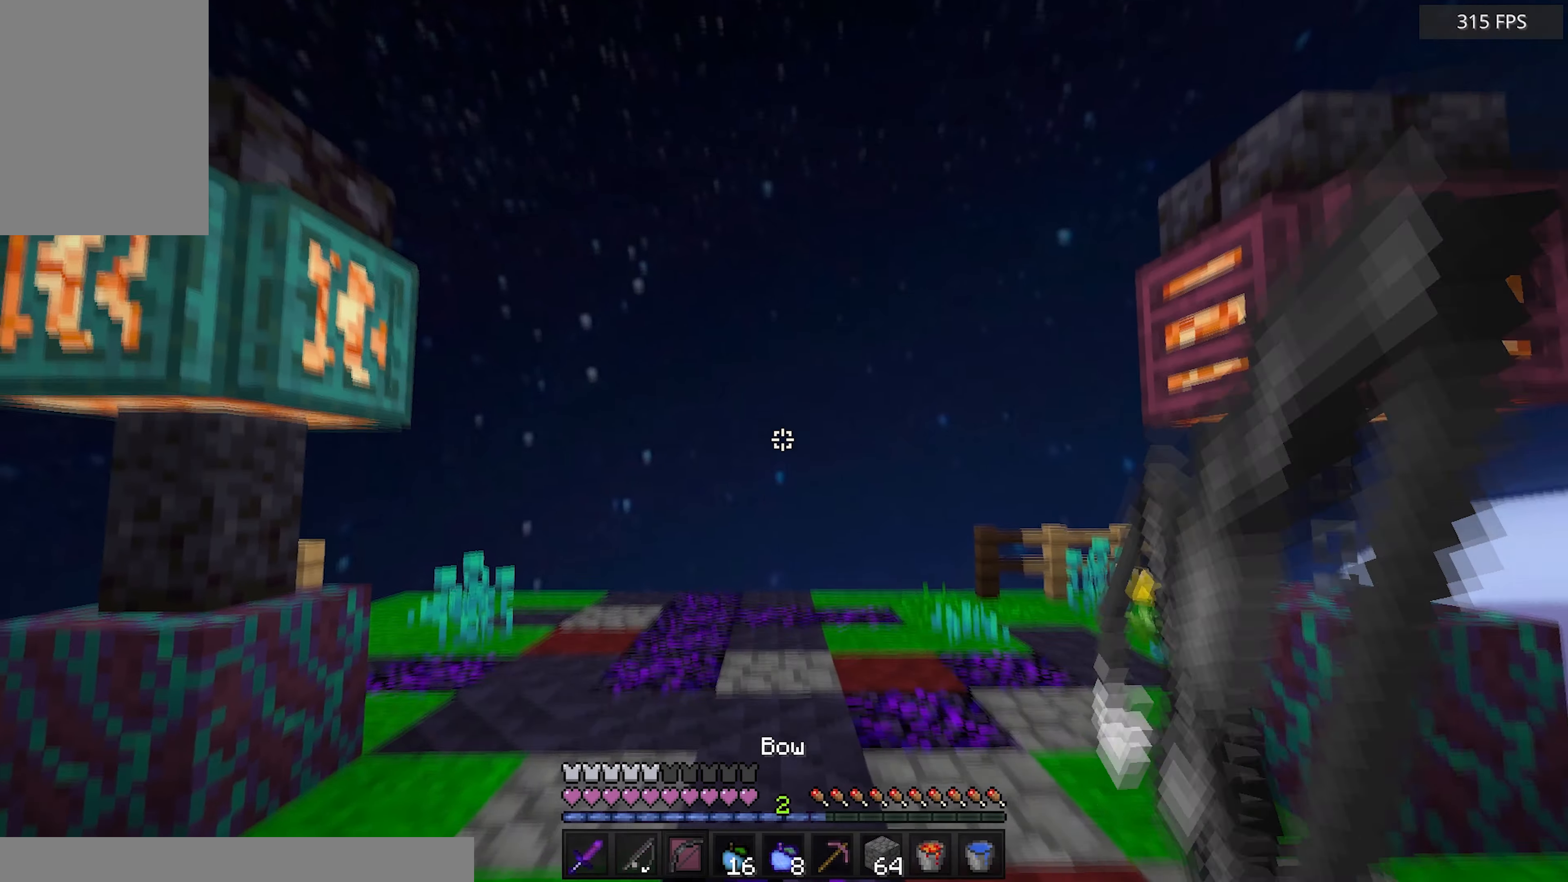
{"dt_ms": 500, "keys": [], "mouse": [], "events": []}
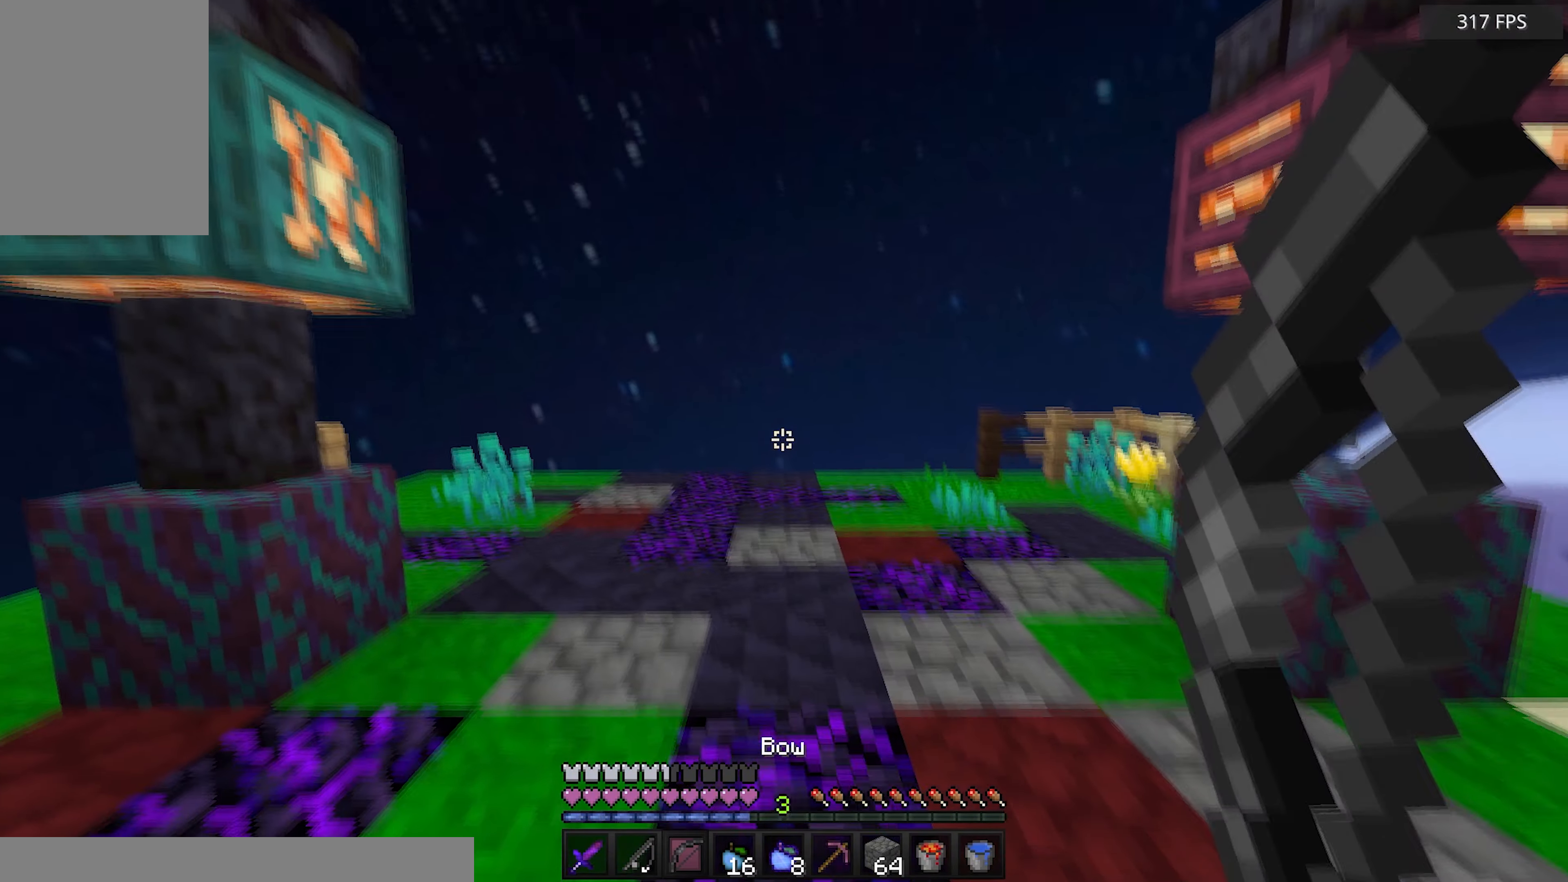
{"dt_ms": 500, "keys": [], "mouse": ["right"], "events": [[133, "mouse_right", "down"]]}
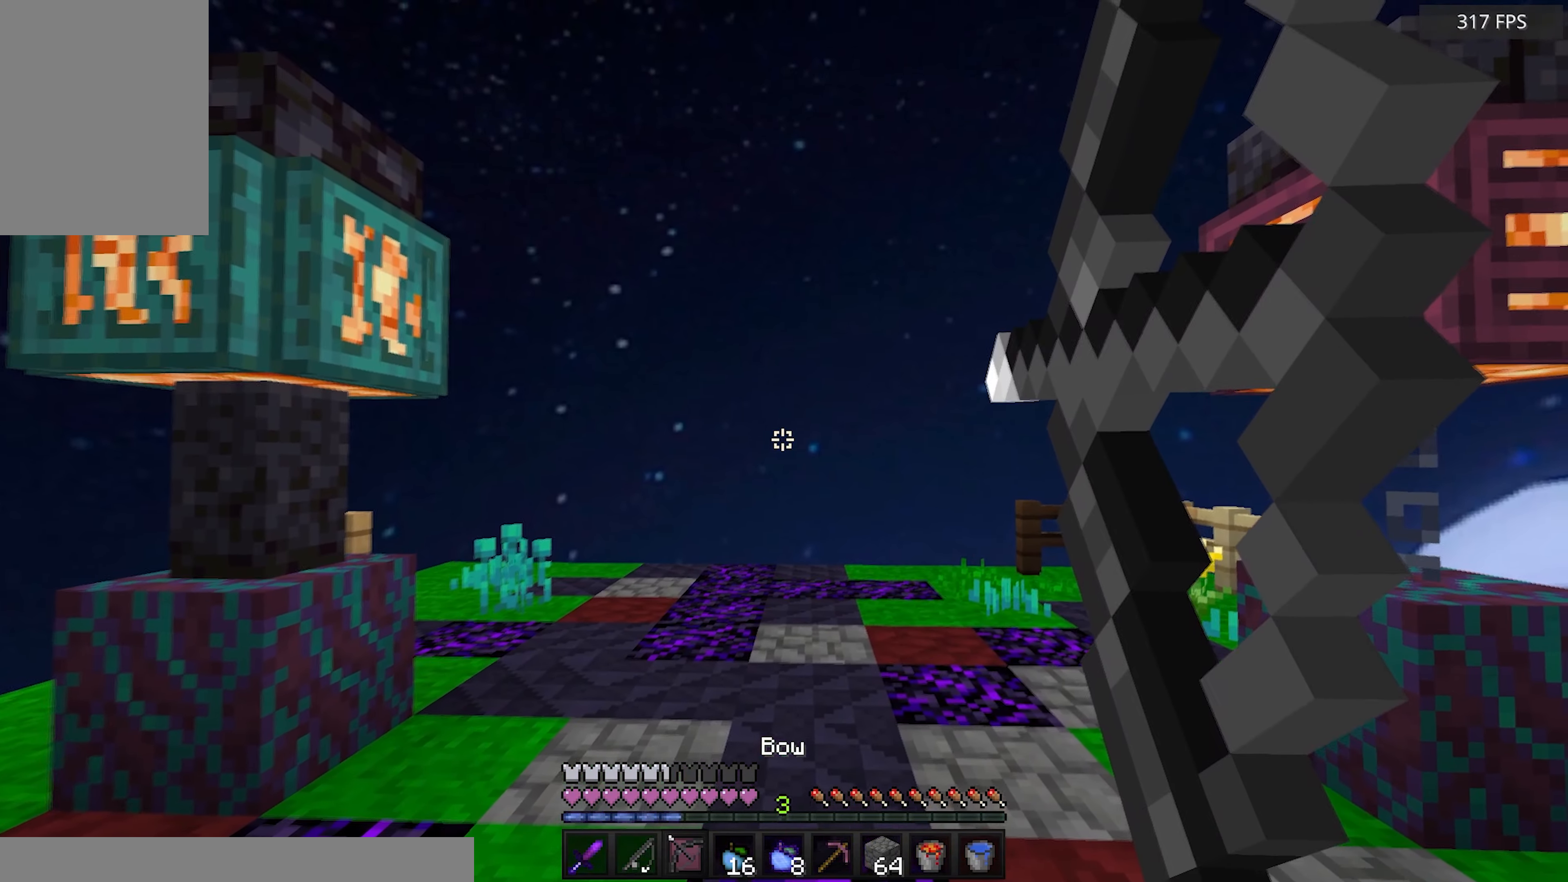
{"dt_ms": 500, "keys": [], "mouse": ["right"], "events": []}
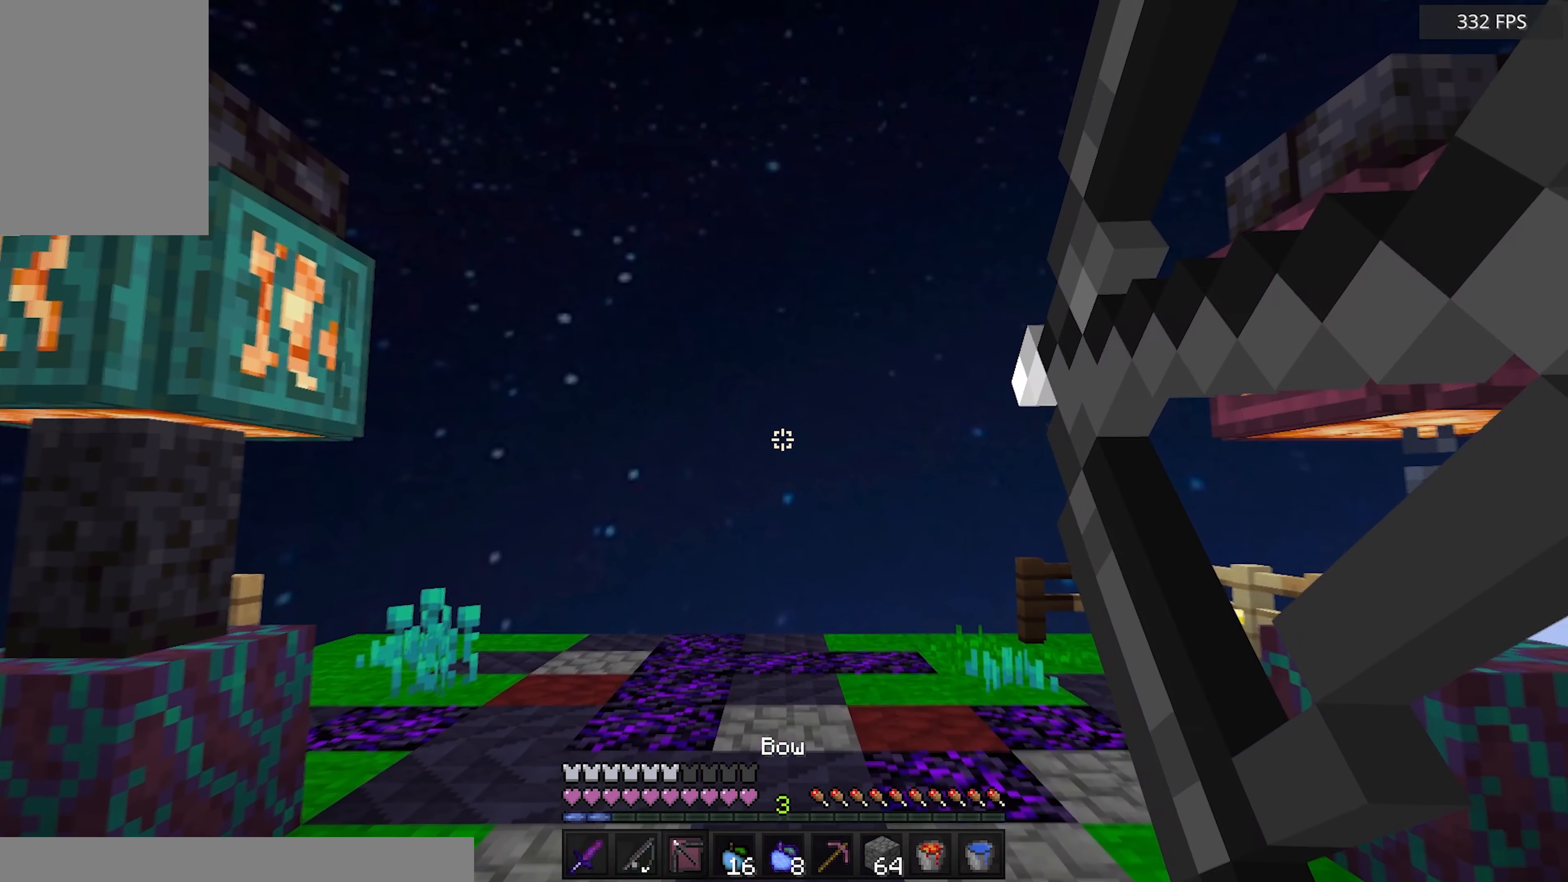
{"dt_ms": 500, "keys": [], "mouse": ["right"], "events": [[333, "mouse_right", "up"], [417, "mouse_right", "down"]]}
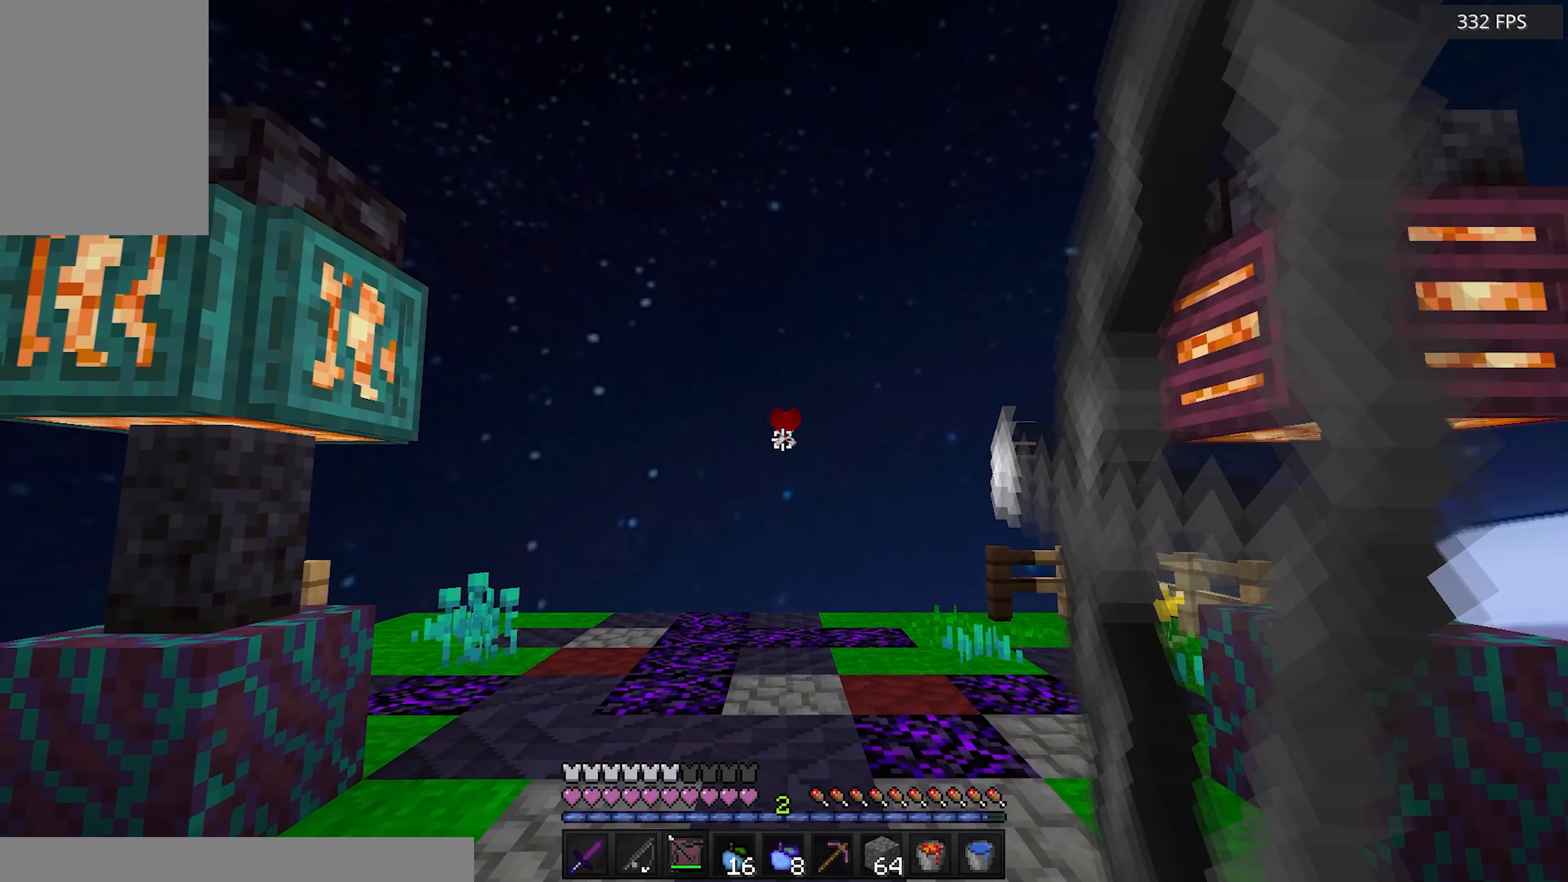
{"dt_ms": 500, "keys": [], "mouse": ["right"], "events": []}
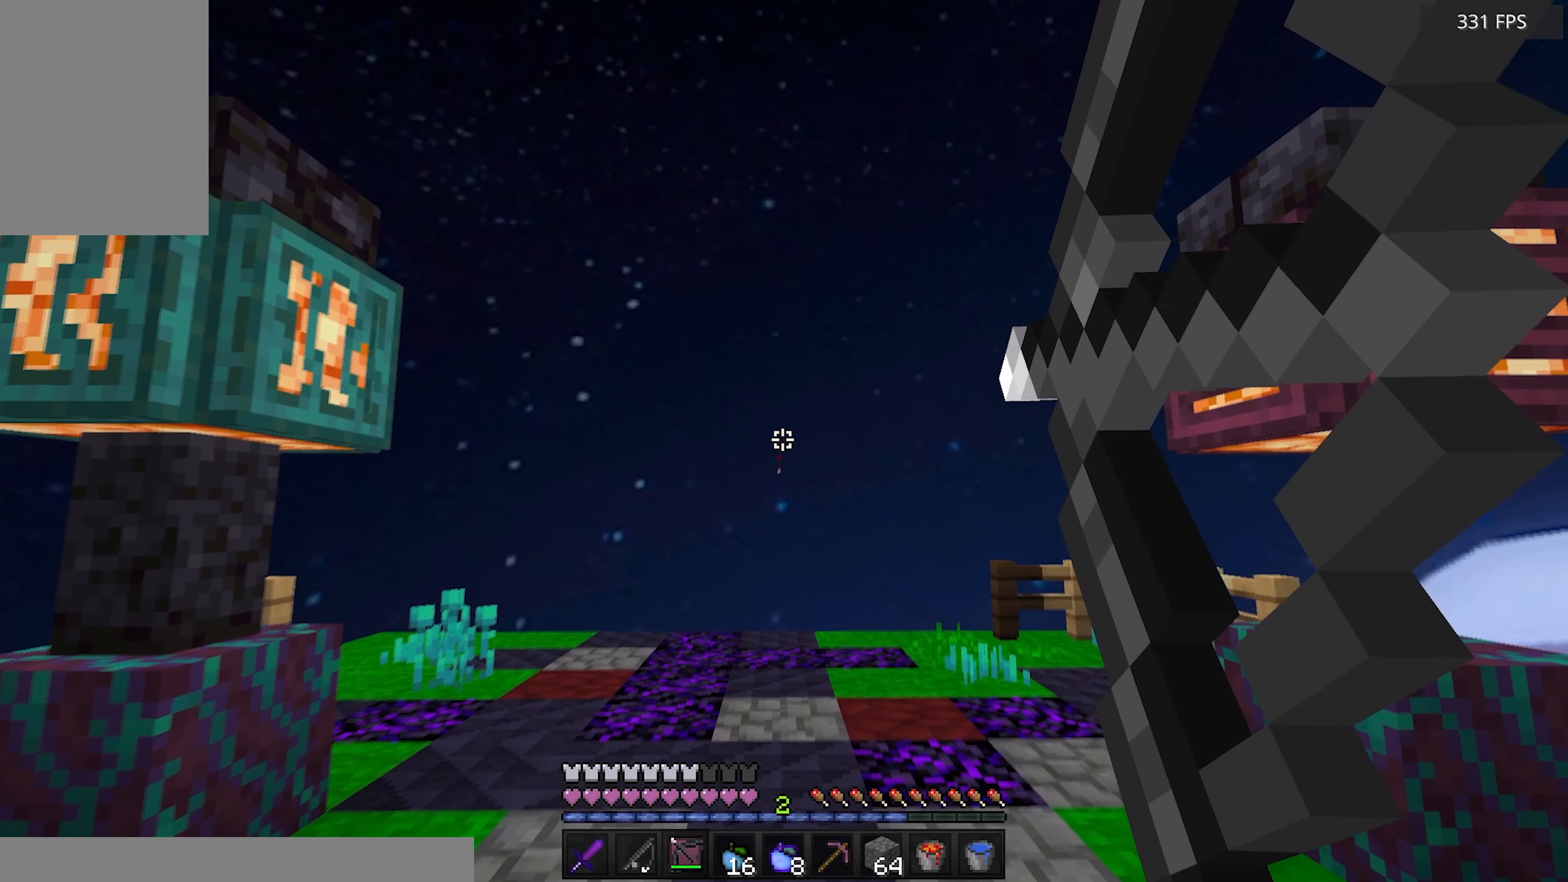
{"dt_ms": 500, "keys": [], "mouse": [], "events": [[500, "mouse_right", "up"]]}
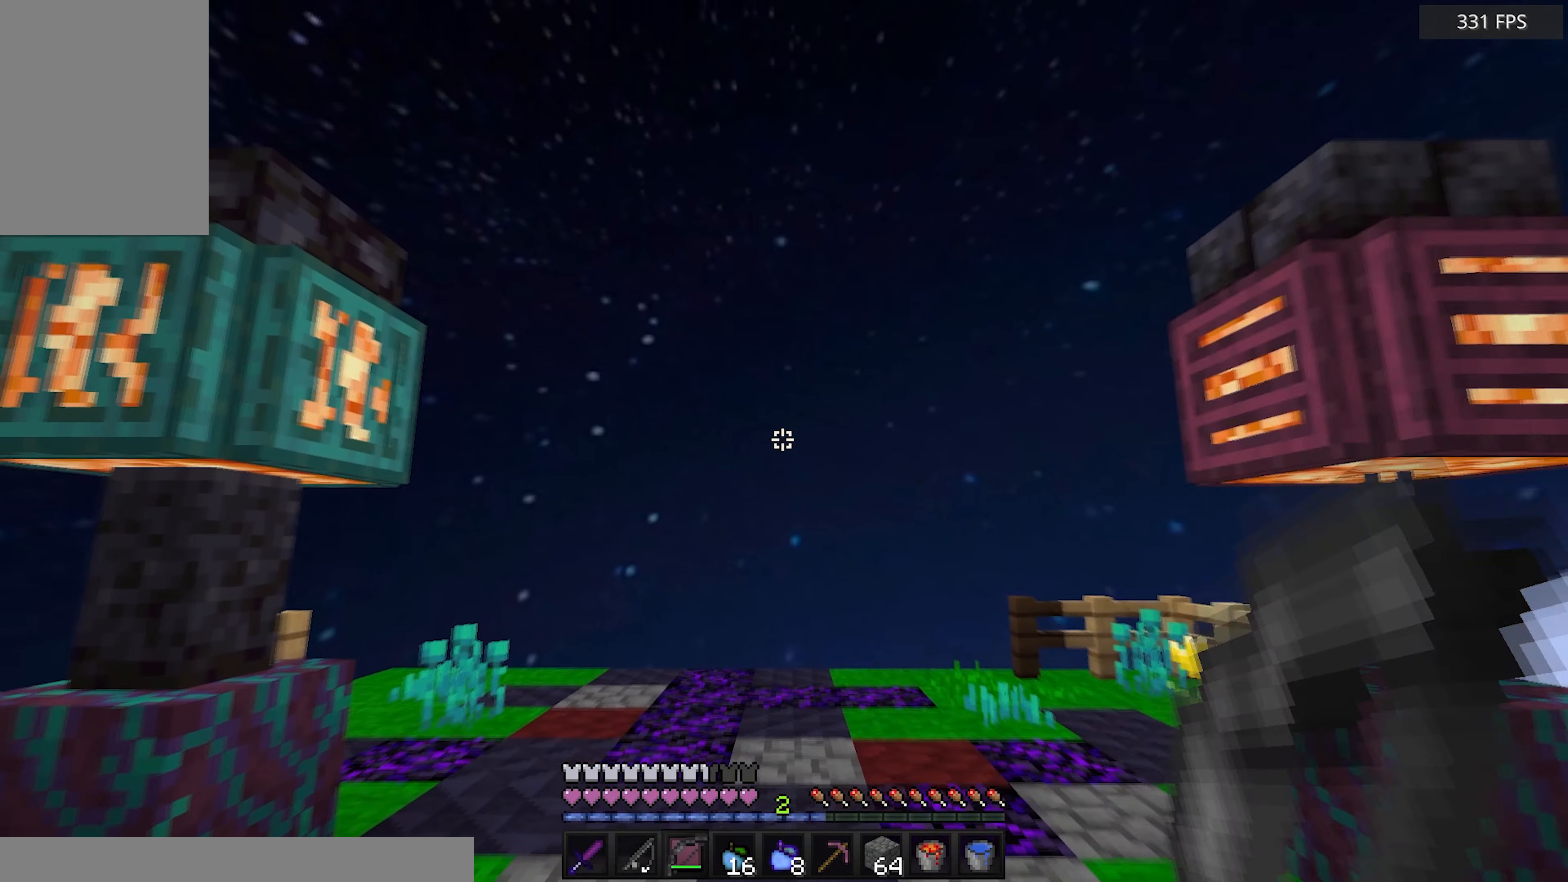
{"dt_ms": 500, "keys": [], "mouse": ["right"], "events": [[83, "mouse_right", "down"]]}
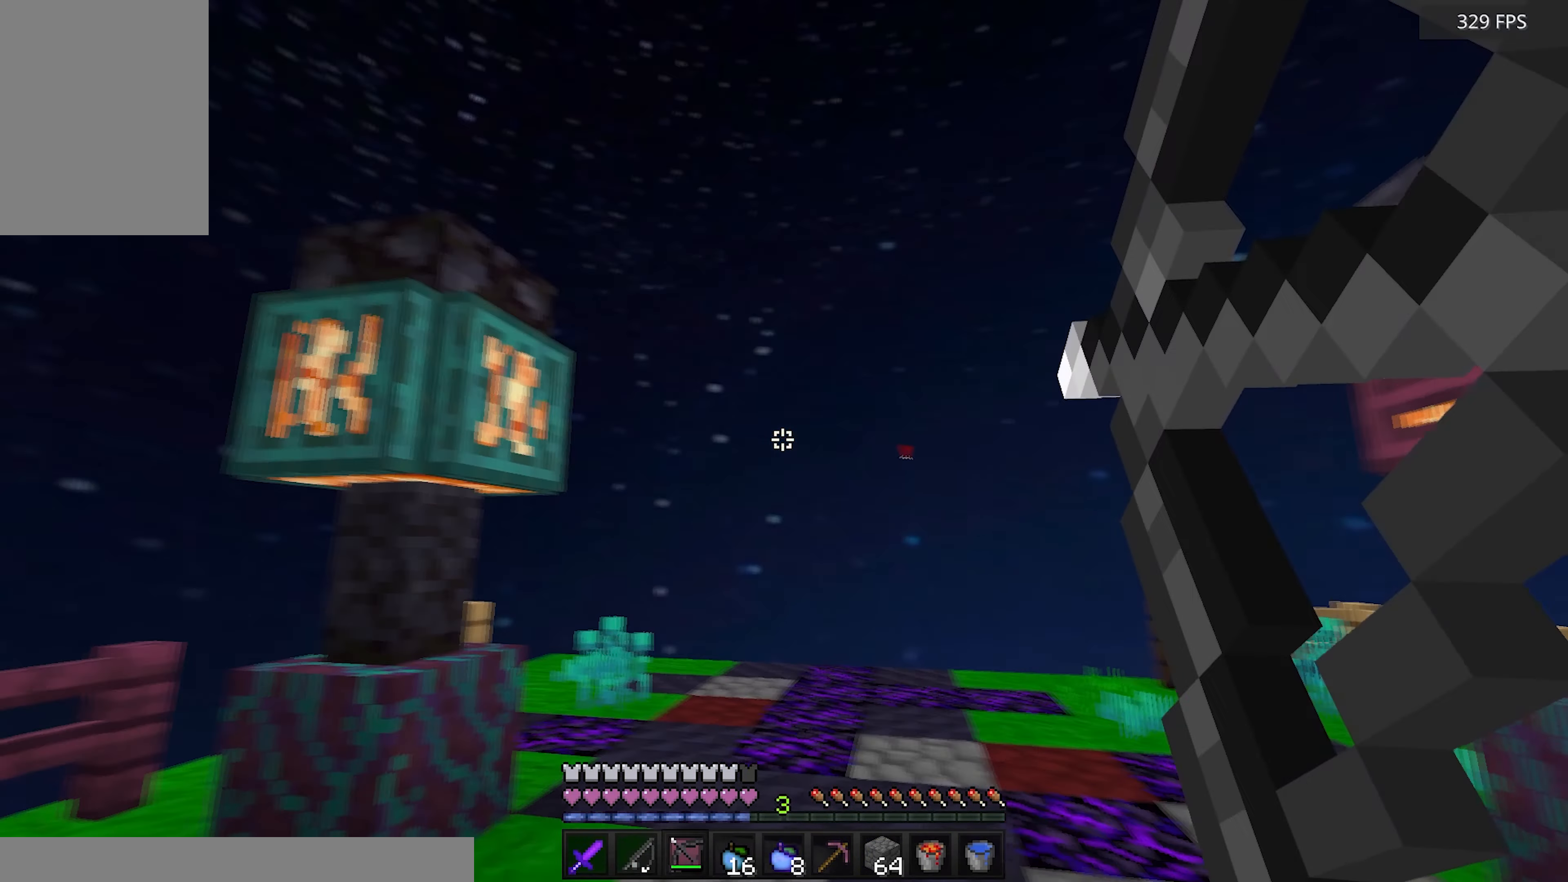
{"dt_ms": 500, "keys": [], "mouse": ["right"], "events": []}
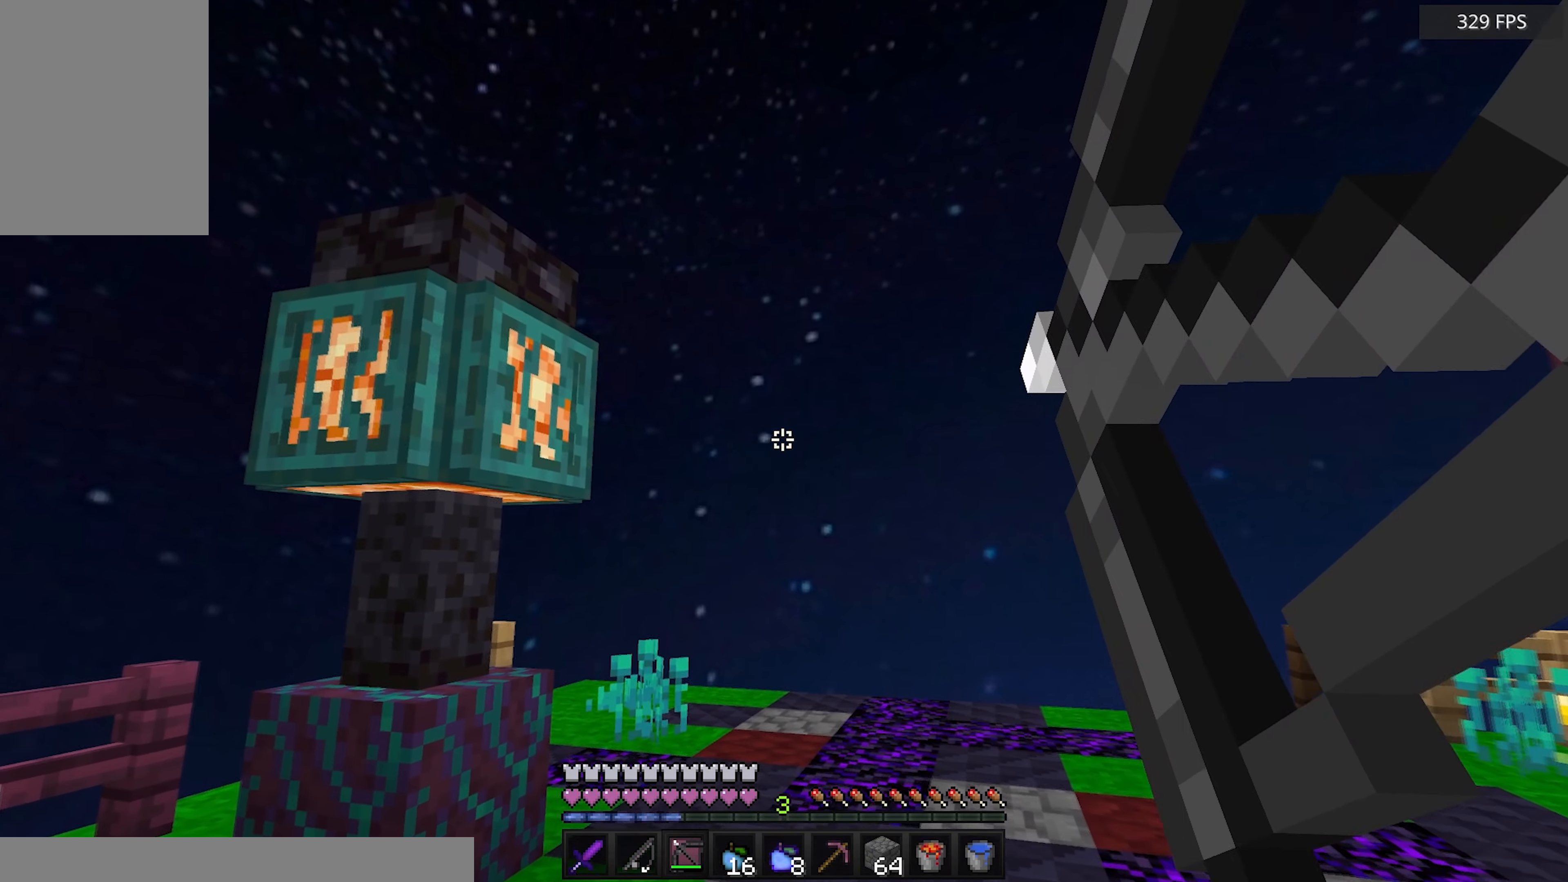
{"dt_ms": 500, "keys": [], "mouse": ["right"], "events": [[133, "mouse_right", "up"], [217, "mouse_right", "down"]]}